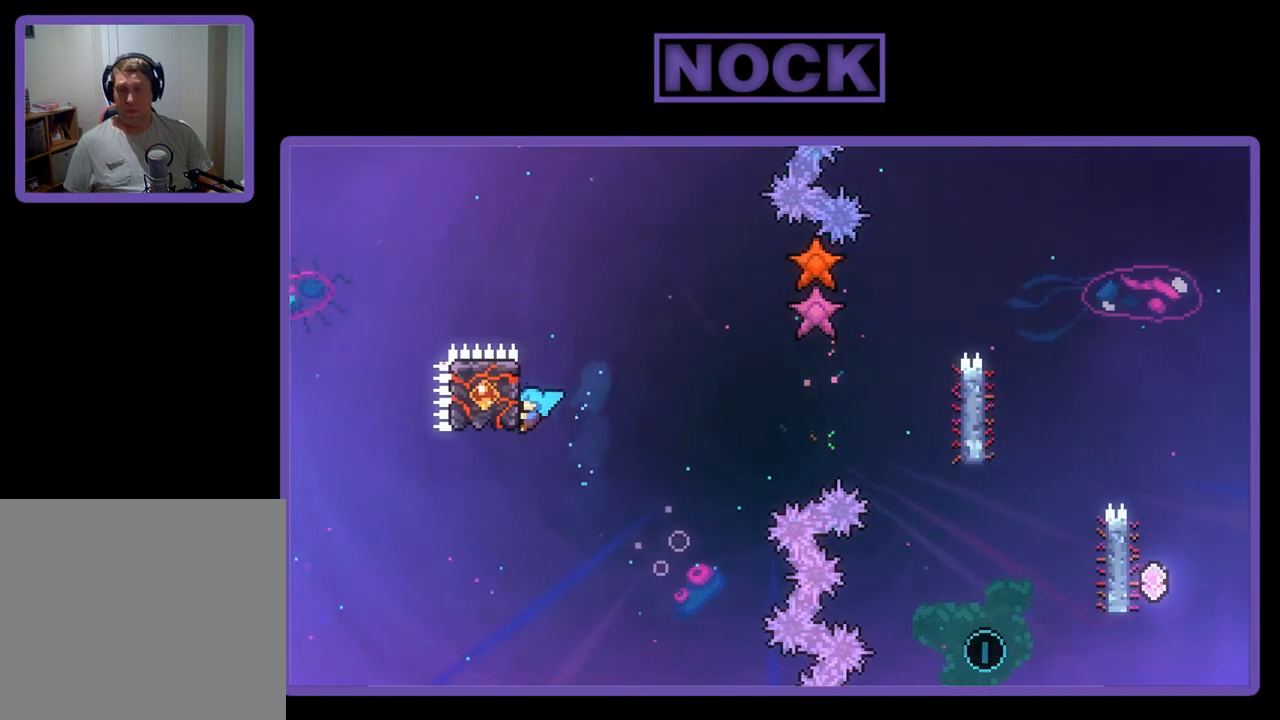
Gameplay with a controller (PlayStation layout); each line is a JSON object with the inputs held at the frame after it. "events" lists button and stick changes between this image and that frame as [ms after this image, input, new state], when the widget could be followed in between. Not read: right_stick.
{"buttons": ["CROSS", "R2", "DPAD_UP", "DPAD_RIGHT"], "left_stick": "center", "events": [[150, "DPAD_UP", "down"], [217, "DPAD_LEFT", "up"], [450, "DPAD_RIGHT", "down"], [483, "CROSS", "down"]]}
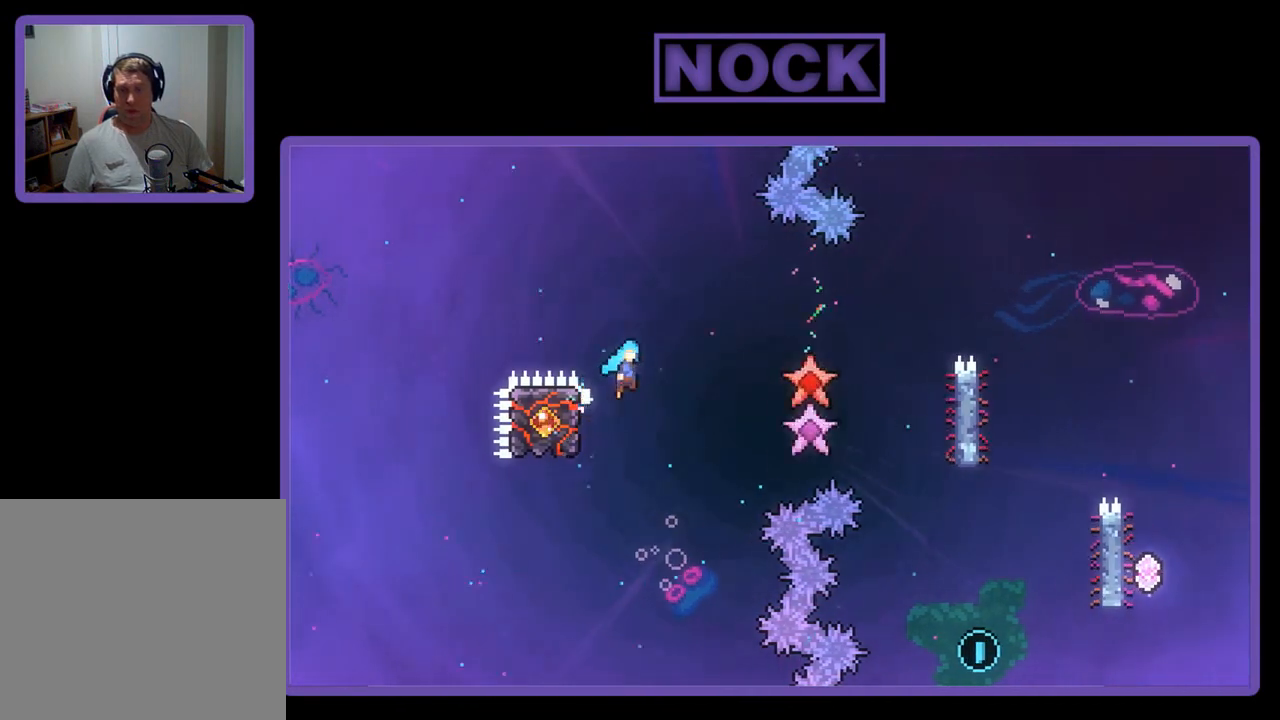
{"buttons": ["CROSS", "R2", "DPAD_RIGHT"], "left_stick": "center", "events": [[317, "DPAD_UP", "up"]]}
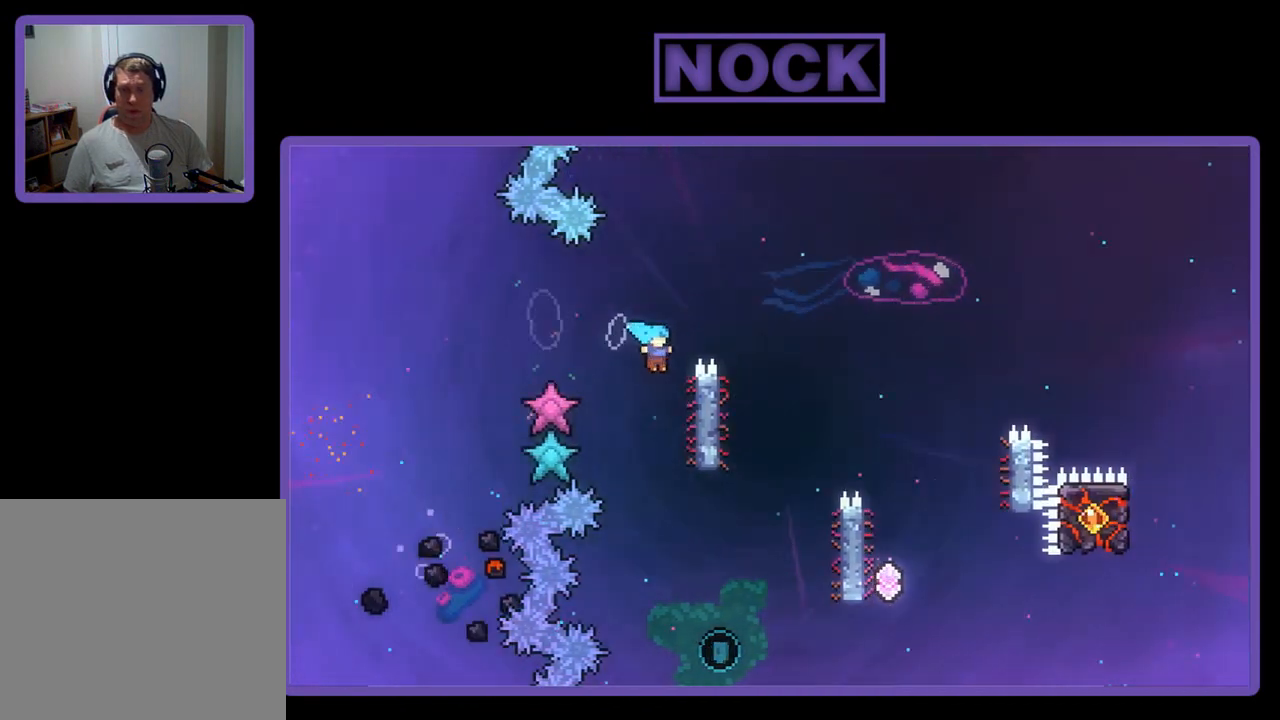
{"buttons": ["R2", "DPAD_UP", "DPAD_RIGHT"], "left_stick": "center", "events": [[17, "CROSS", "up"], [50, "DPAD_RIGHT", "up"], [117, "DPAD_RIGHT", "down"], [250, "DPAD_UP", "down"], [283, "DPAD_RIGHT", "up"], [450, "DPAD_RIGHT", "down"]]}
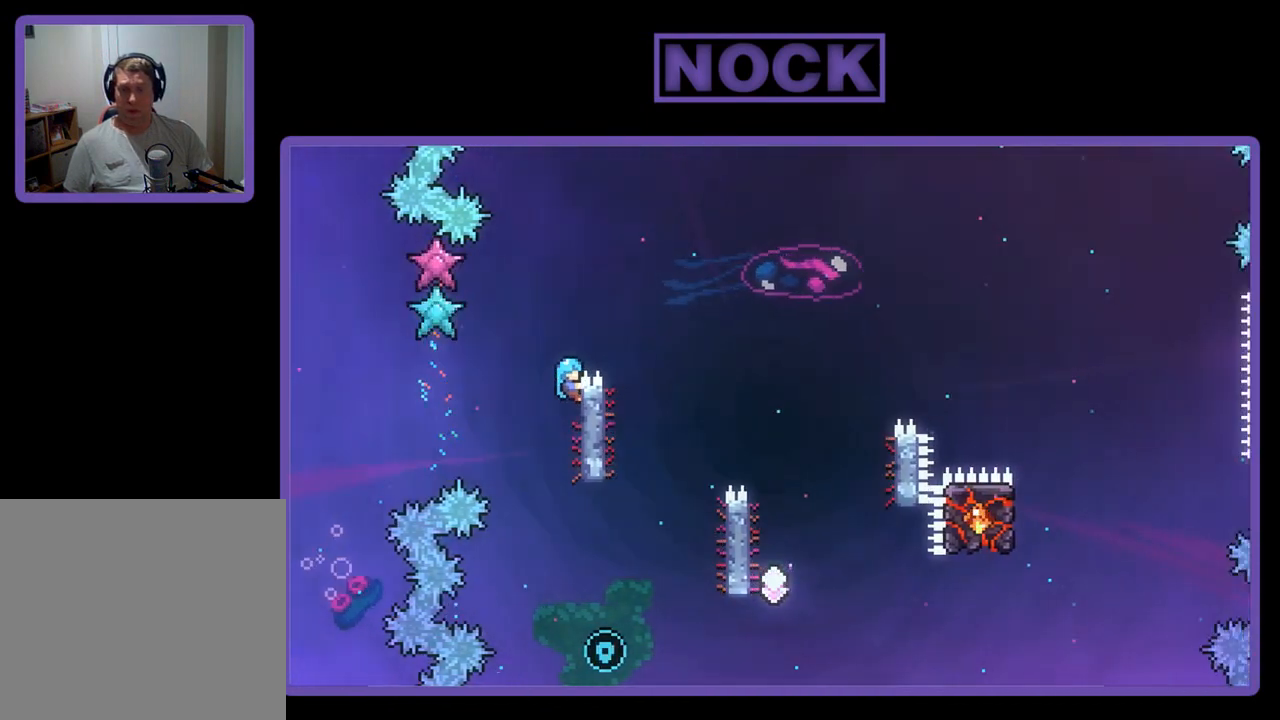
{"buttons": ["CROSS", "R2", "DPAD_RIGHT"], "left_stick": "center", "events": [[17, "DPAD_UP", "up"], [150, "CROSS", "down"]]}
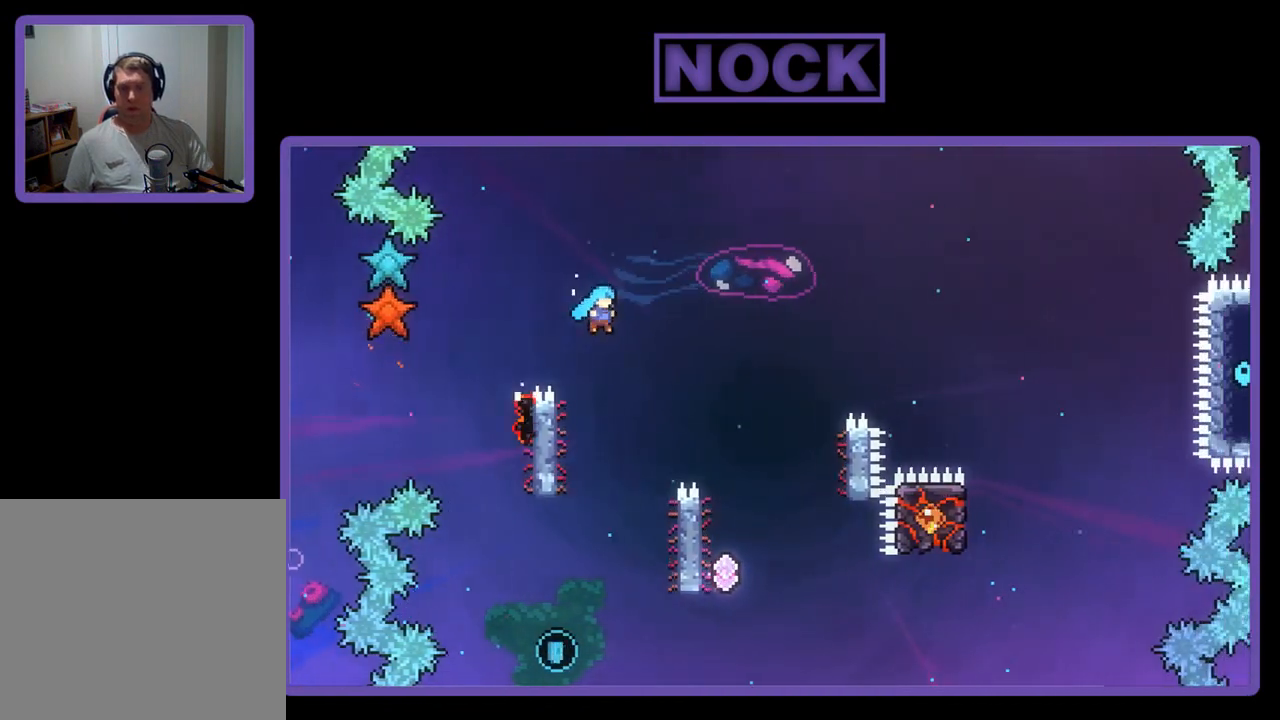
{"buttons": ["R2", "DPAD_LEFT"], "left_stick": "center", "events": [[383, "DPAD_RIGHT", "up"], [483, "CROSS", "up"], [483, "DPAD_LEFT", "down"]]}
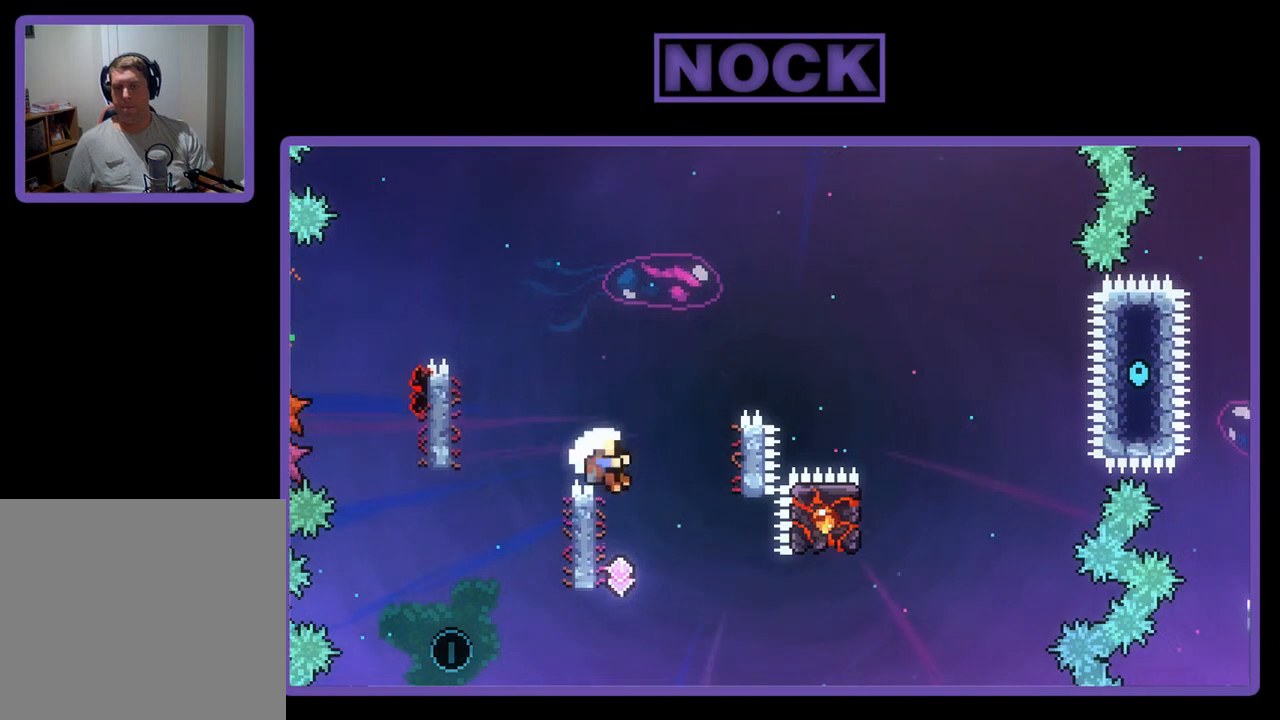
{"buttons": [], "left_stick": "center", "events": [[117, "DPAD_UP", "down"], [283, "DPAD_UP", "up"], [317, "DPAD_LEFT", "up"], [483, "R2", "up"]]}
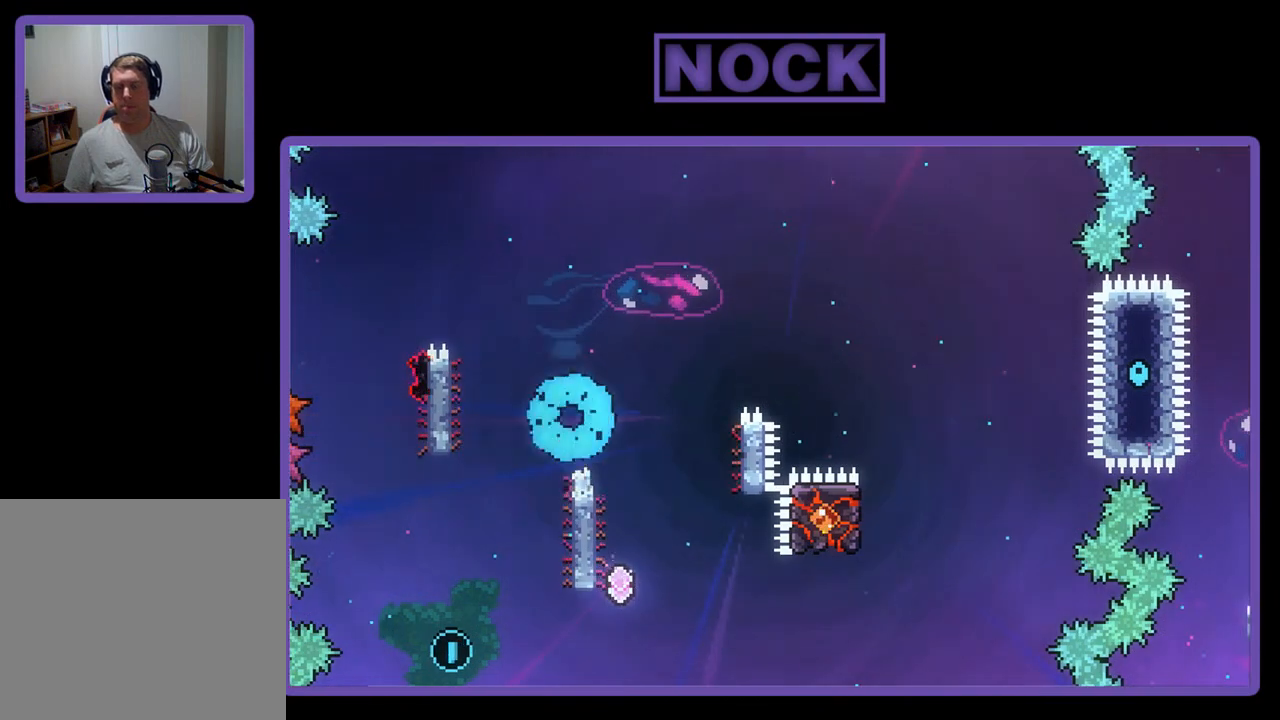
{"buttons": [], "left_stick": "center", "events": []}
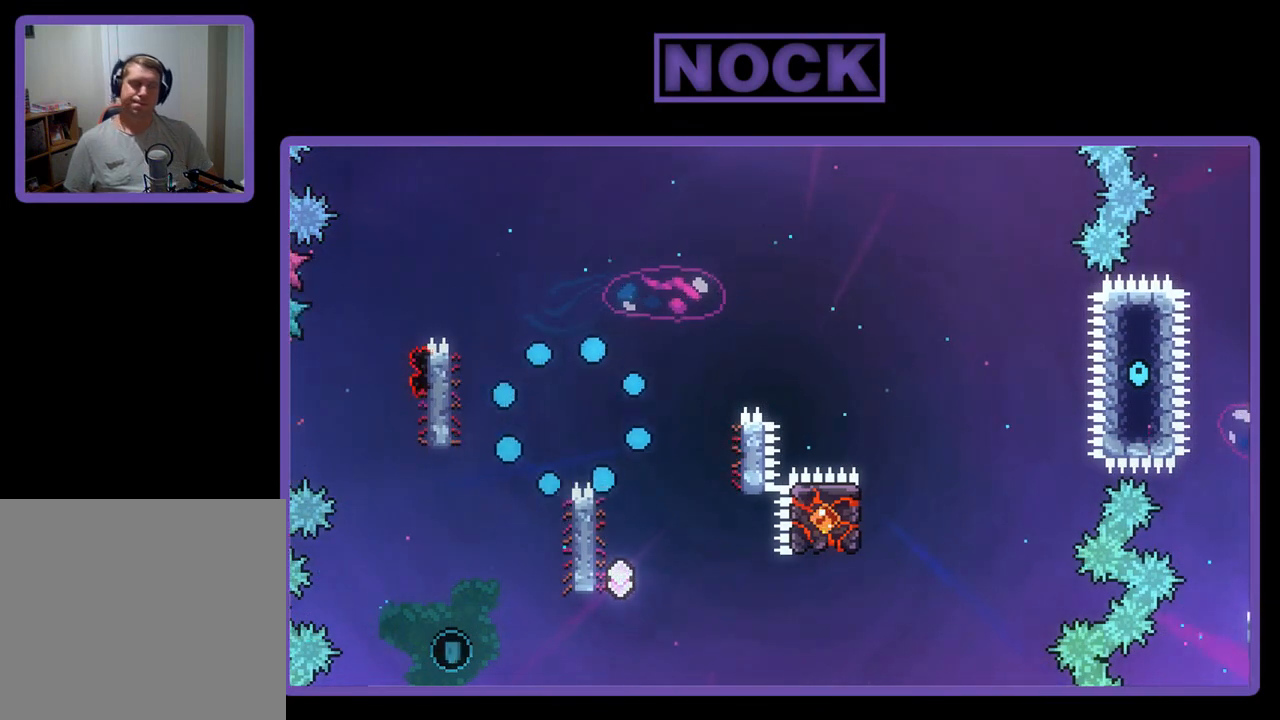
{"buttons": [], "left_stick": "center", "events": []}
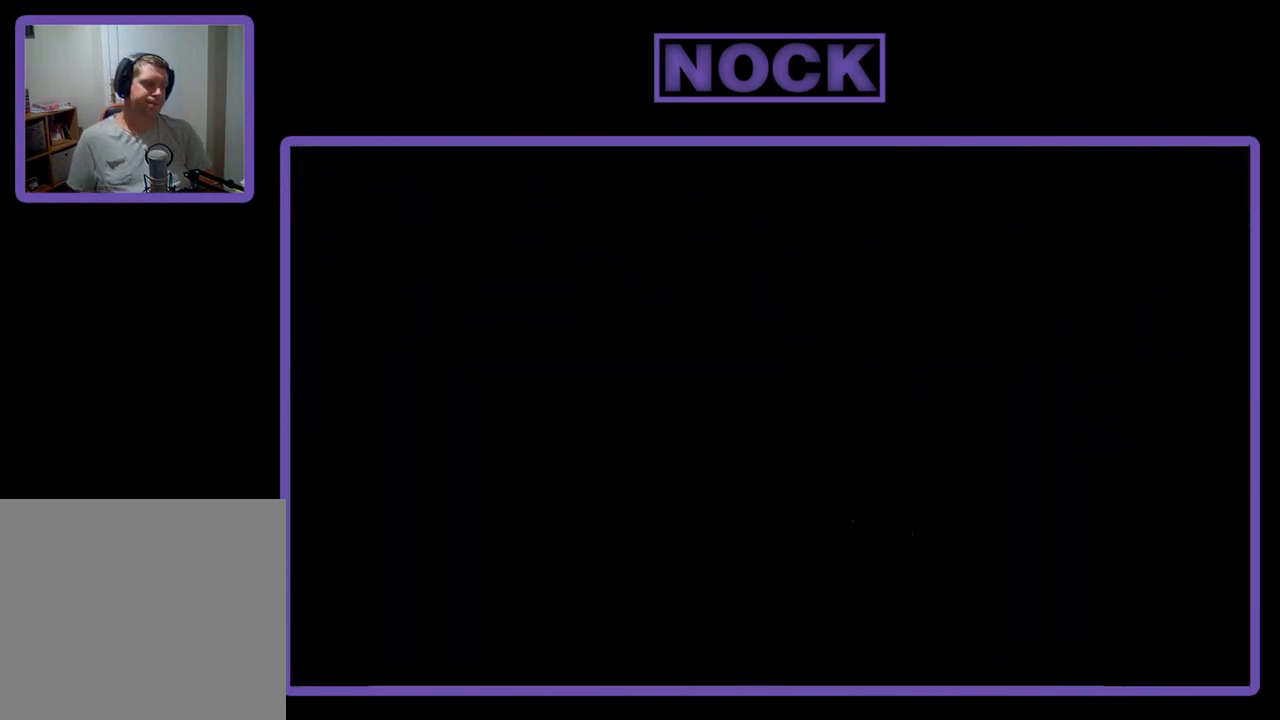
{"buttons": [], "left_stick": "center", "events": []}
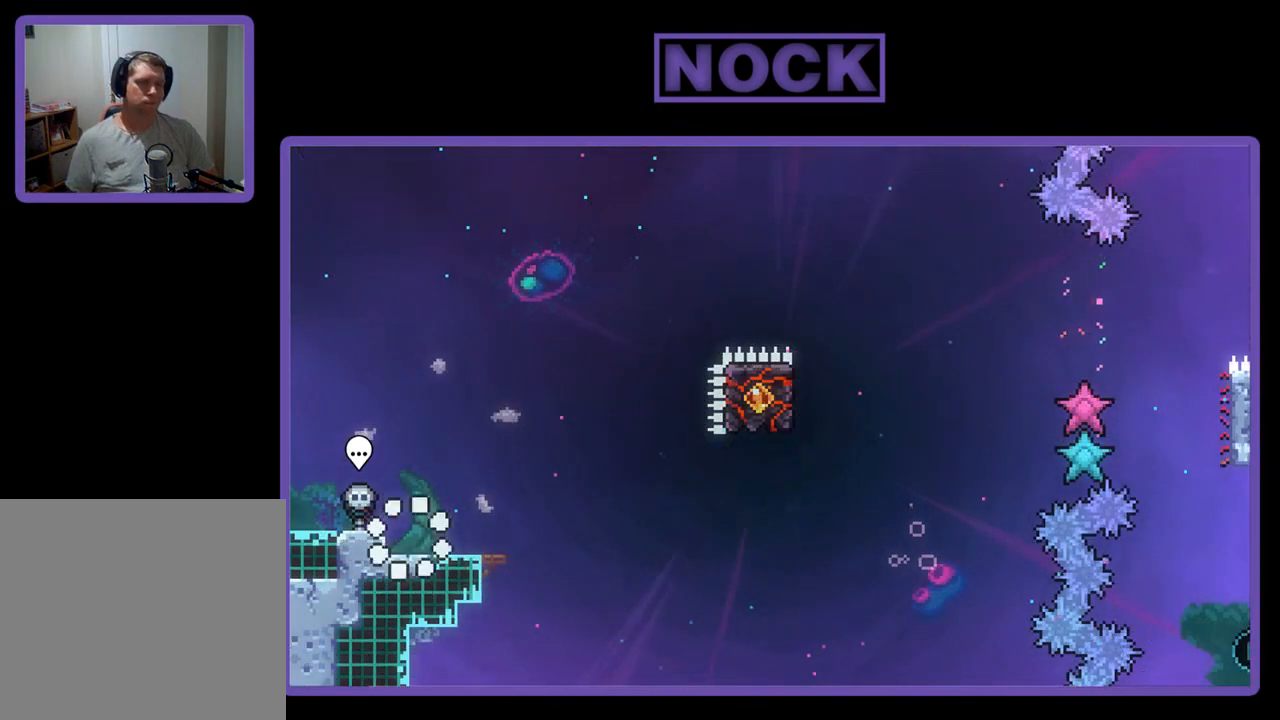
{"buttons": ["R2"], "left_stick": "center", "events": [[83, "R2", "down"], [183, "DPAD_RIGHT", "down"], [383, "DPAD_RIGHT", "up"]]}
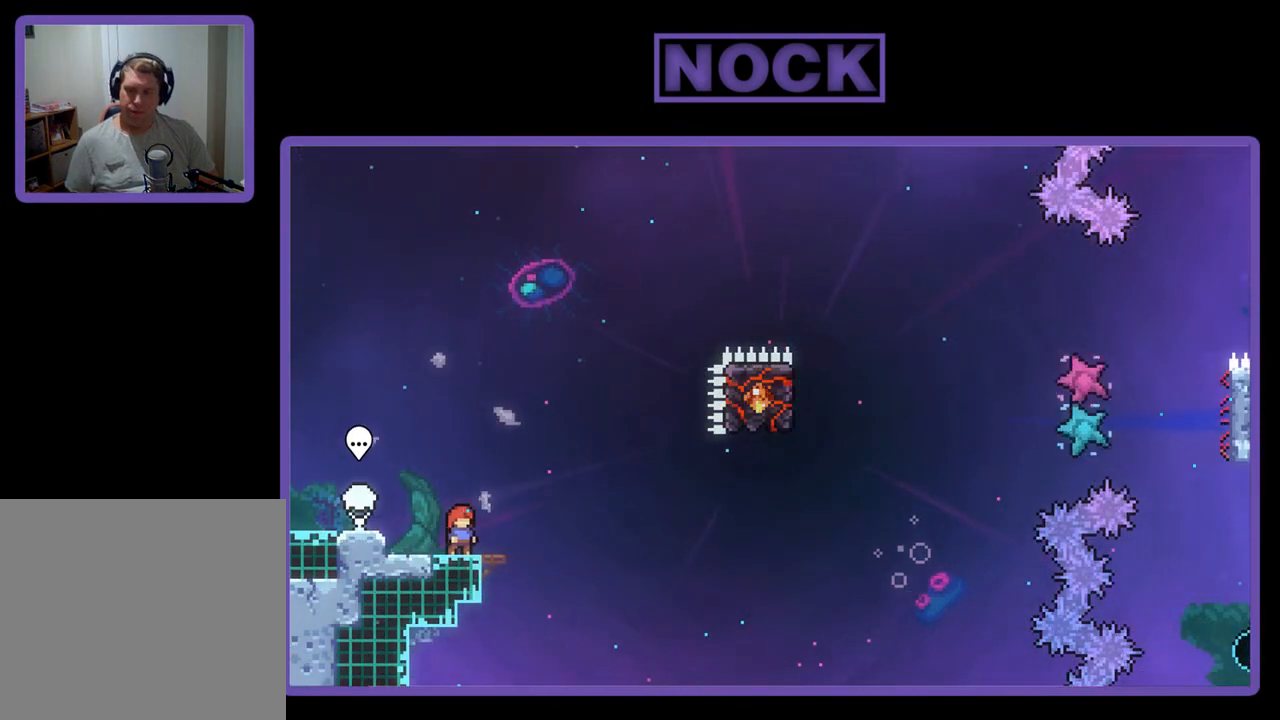
{"buttons": ["R2"], "left_stick": "center", "events": []}
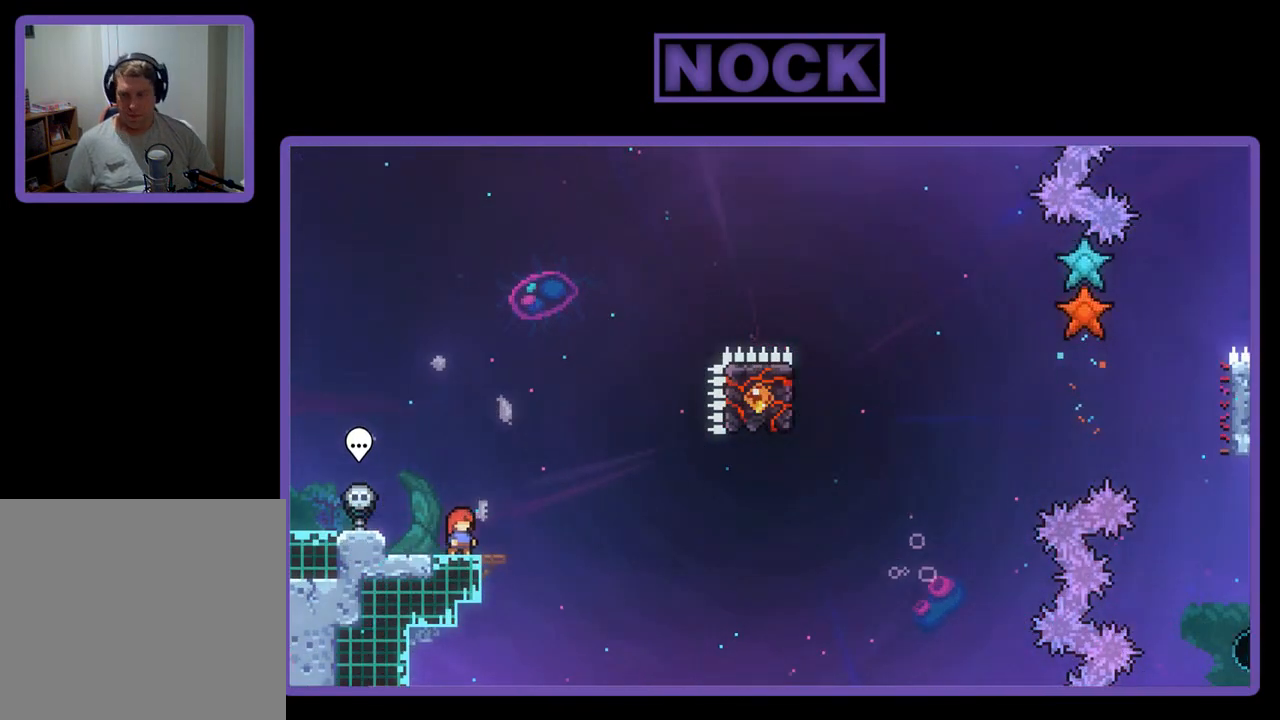
{"buttons": ["CROSS", "R2"], "left_stick": "center", "events": [[350, "CROSS", "down"]]}
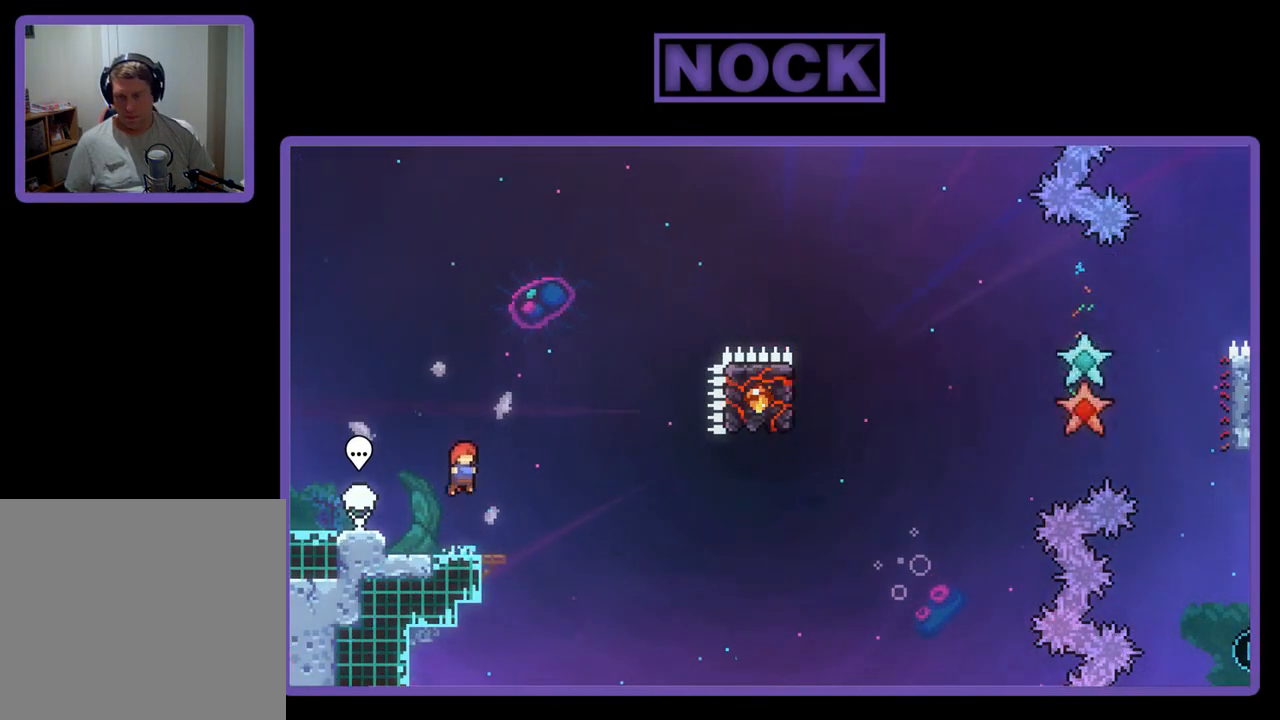
{"buttons": ["CIRCLE", "R2", "DPAD_DOWN", "DPAD_RIGHT"], "left_stick": "center", "events": [[250, "CROSS", "up"], [417, "CIRCLE", "down"], [417, "DPAD_DOWN", "down"], [417, "DPAD_RIGHT", "down"]]}
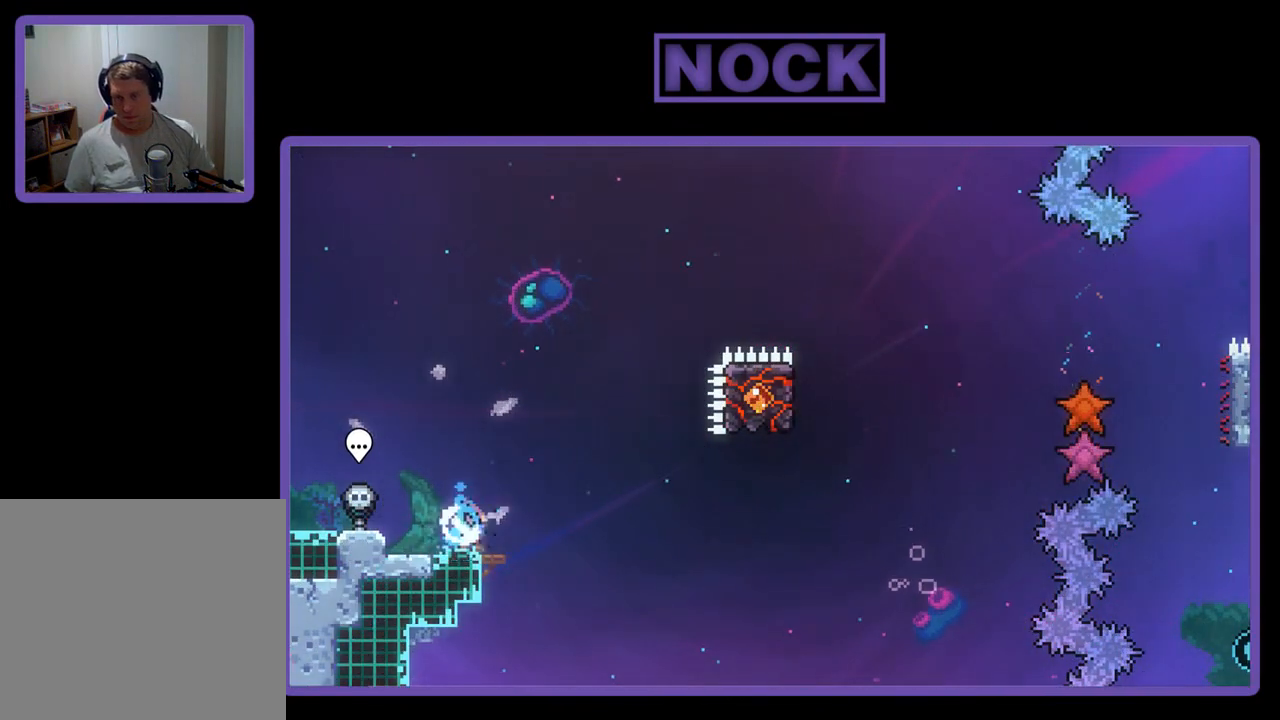
{"buttons": ["R2", "DPAD_UP"], "left_stick": "center", "events": [[17, "CIRCLE", "up"], [83, "CROSS", "down"], [117, "DPAD_DOWN", "up"], [450, "DPAD_RIGHT", "up"], [450, "DPAD_UP", "down"], [483, "CROSS", "up"]]}
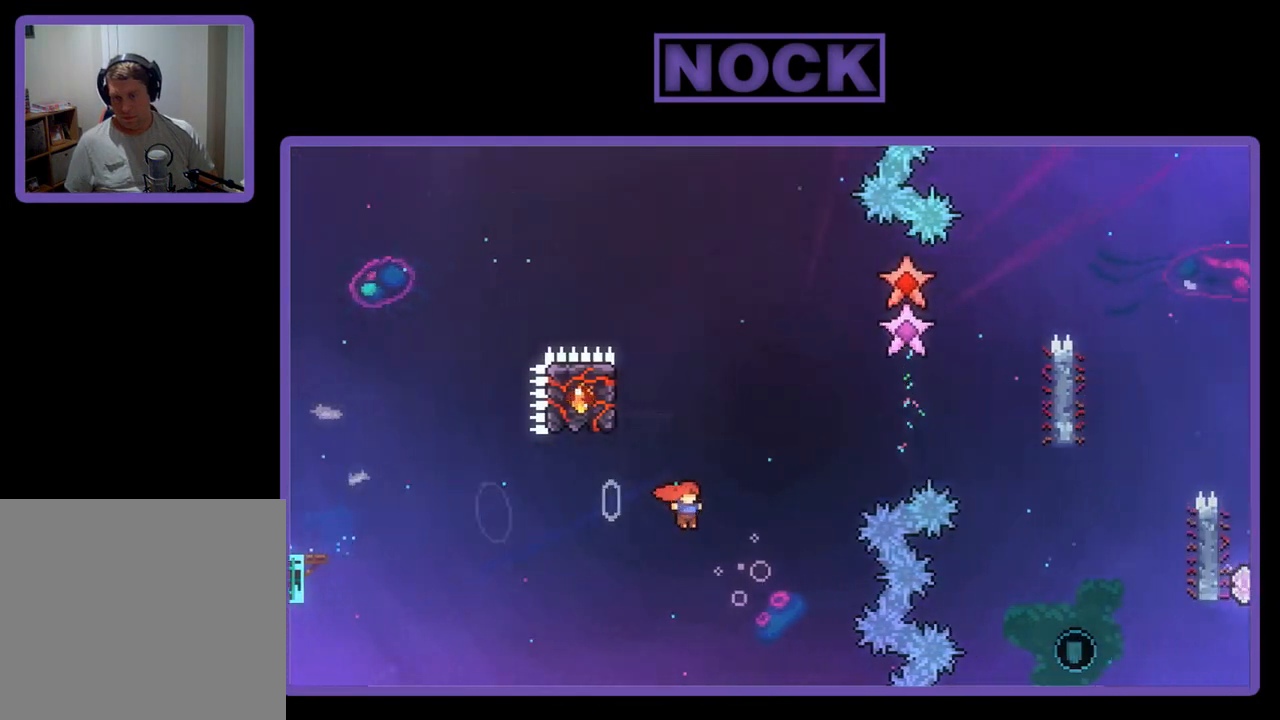
{"buttons": ["R2", "DPAD_LEFT"], "left_stick": "center", "events": [[50, "CIRCLE", "down"], [283, "CIRCLE", "up"], [350, "DPAD_LEFT", "down"], [350, "DPAD_UP", "up"]]}
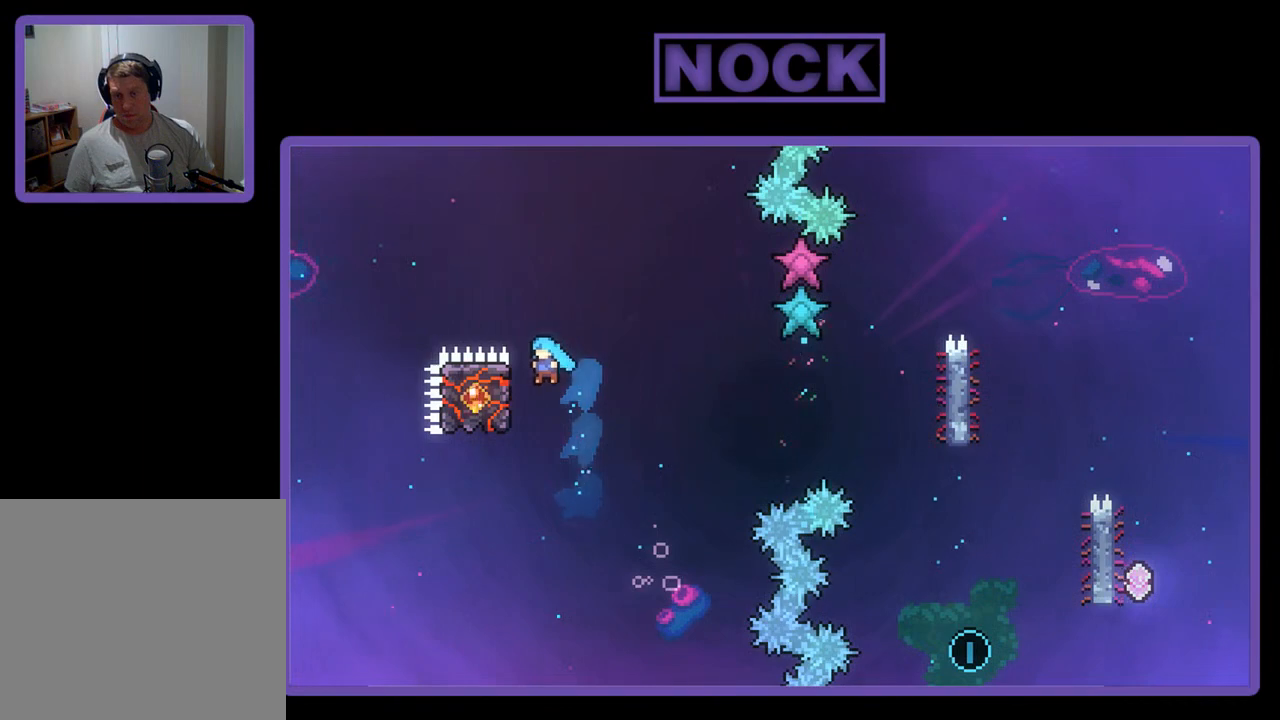
{"buttons": ["R2", "DPAD_RIGHT"], "left_stick": "center", "events": [[250, "DPAD_LEFT", "up"], [250, "DPAD_UP", "down"], [283, "DPAD_RIGHT", "down"], [283, "DPAD_UP", "up"]]}
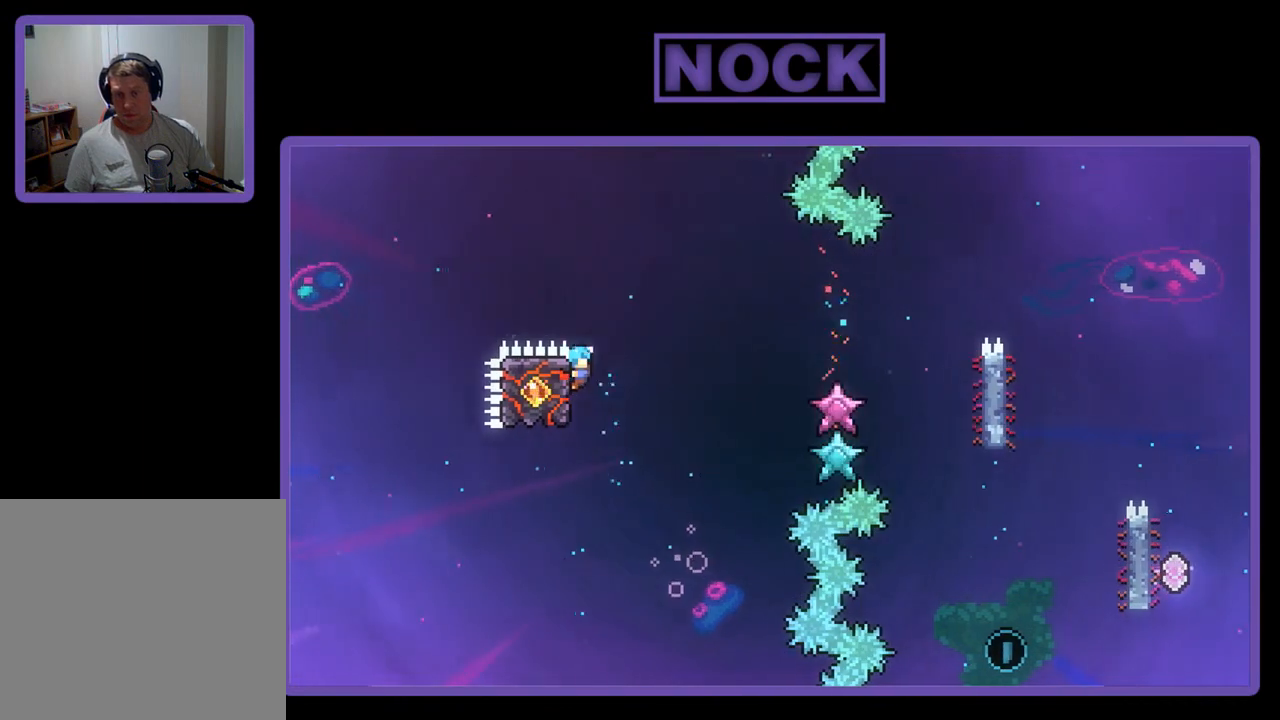
{"buttons": ["R2", "DPAD_RIGHT"], "left_stick": "center", "events": [[17, "DPAD_DOWN", "down"], [50, "CROSS", "down"], [317, "CROSS", "up"], [483, "DPAD_DOWN", "up"]]}
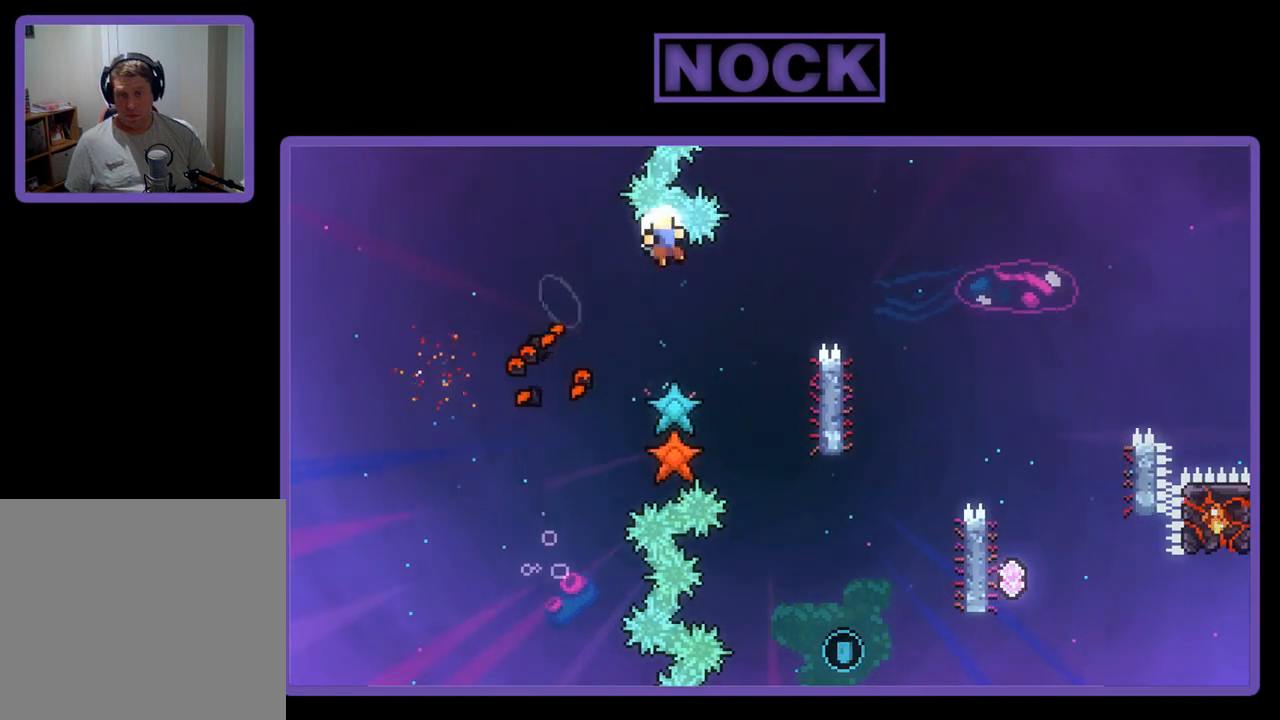
{"buttons": [], "left_stick": "center", "events": [[183, "DPAD_RIGHT", "up"], [250, "R2", "up"]]}
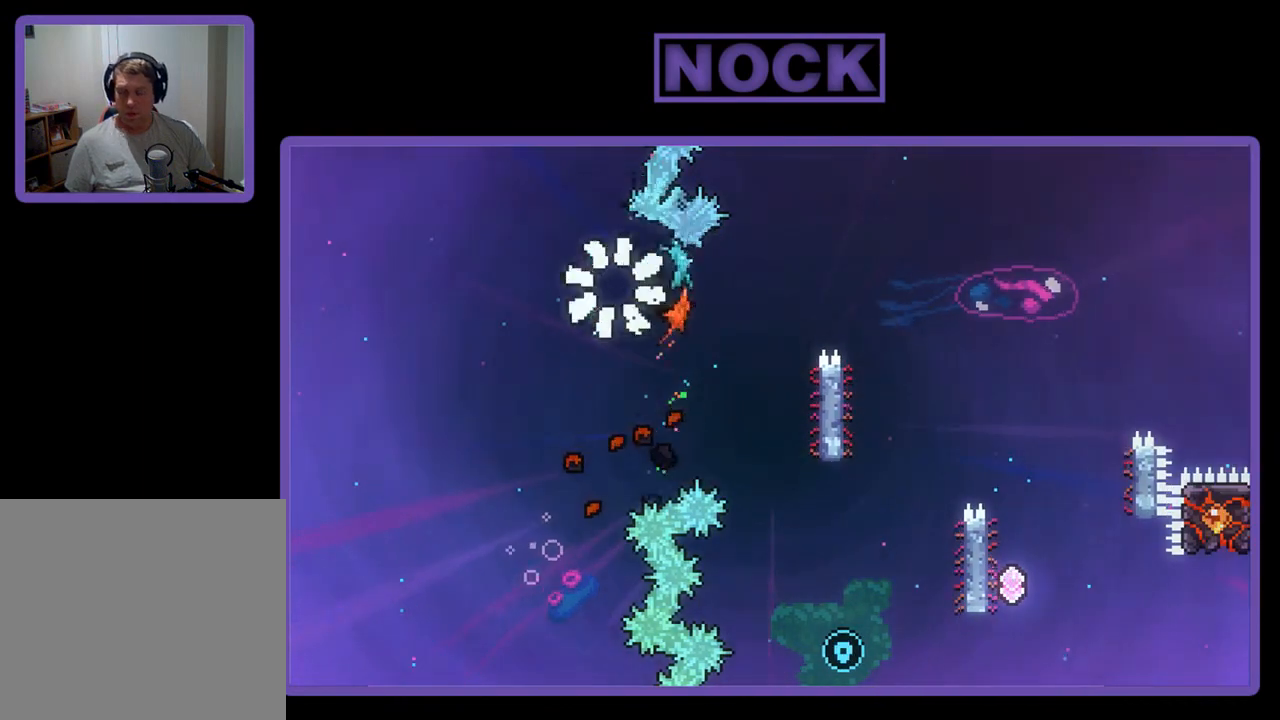
{"buttons": [], "left_stick": "center", "events": []}
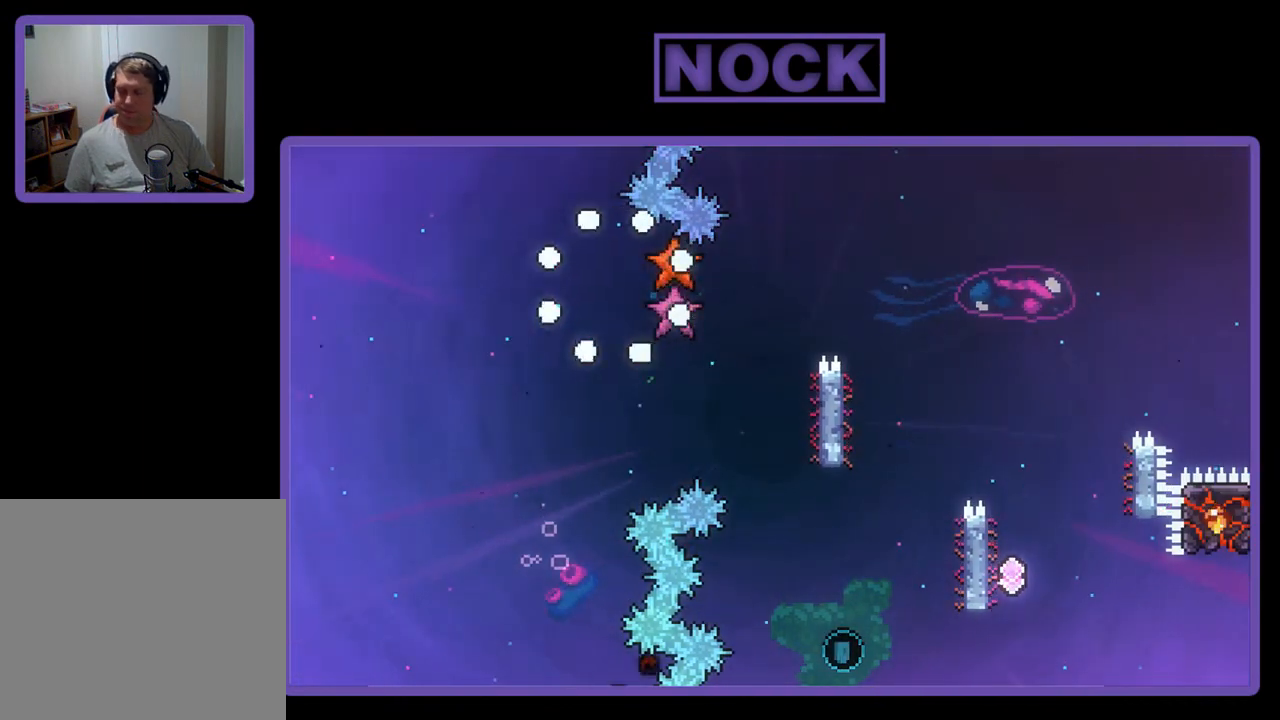
{"buttons": [], "left_stick": "center", "events": []}
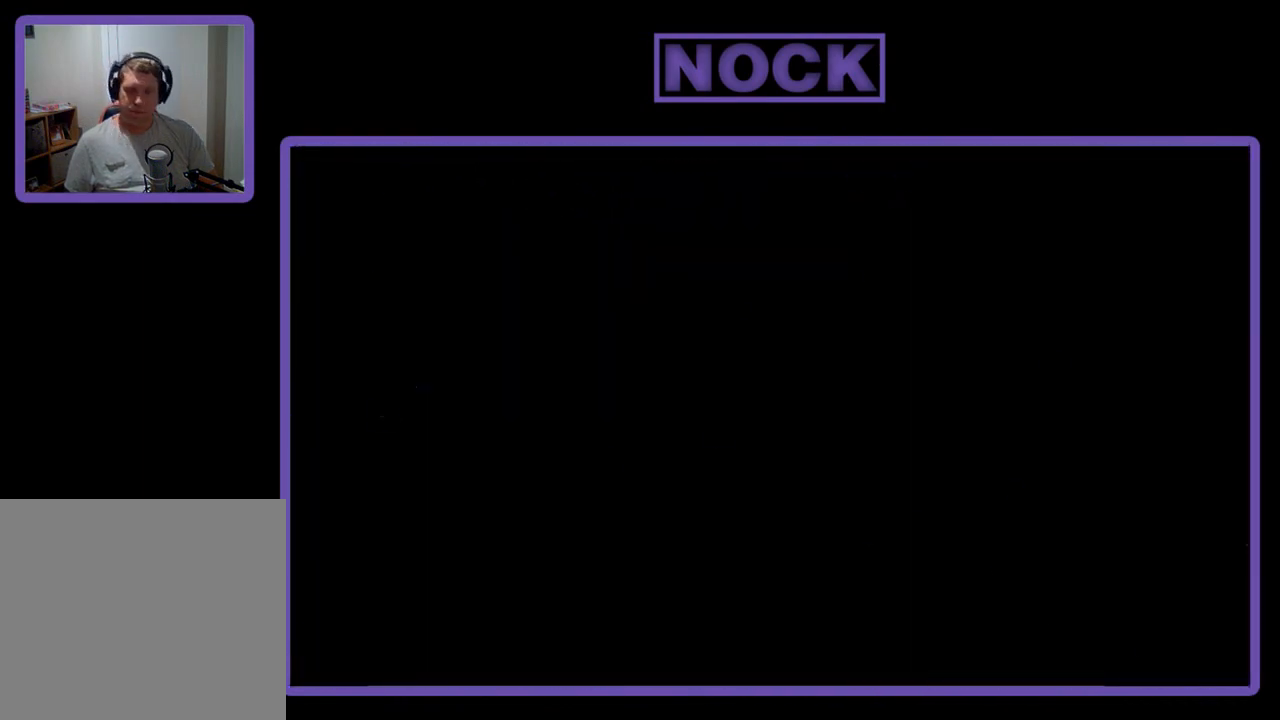
{"buttons": ["R2"], "left_stick": "center", "events": [[183, "R2", "down"]]}
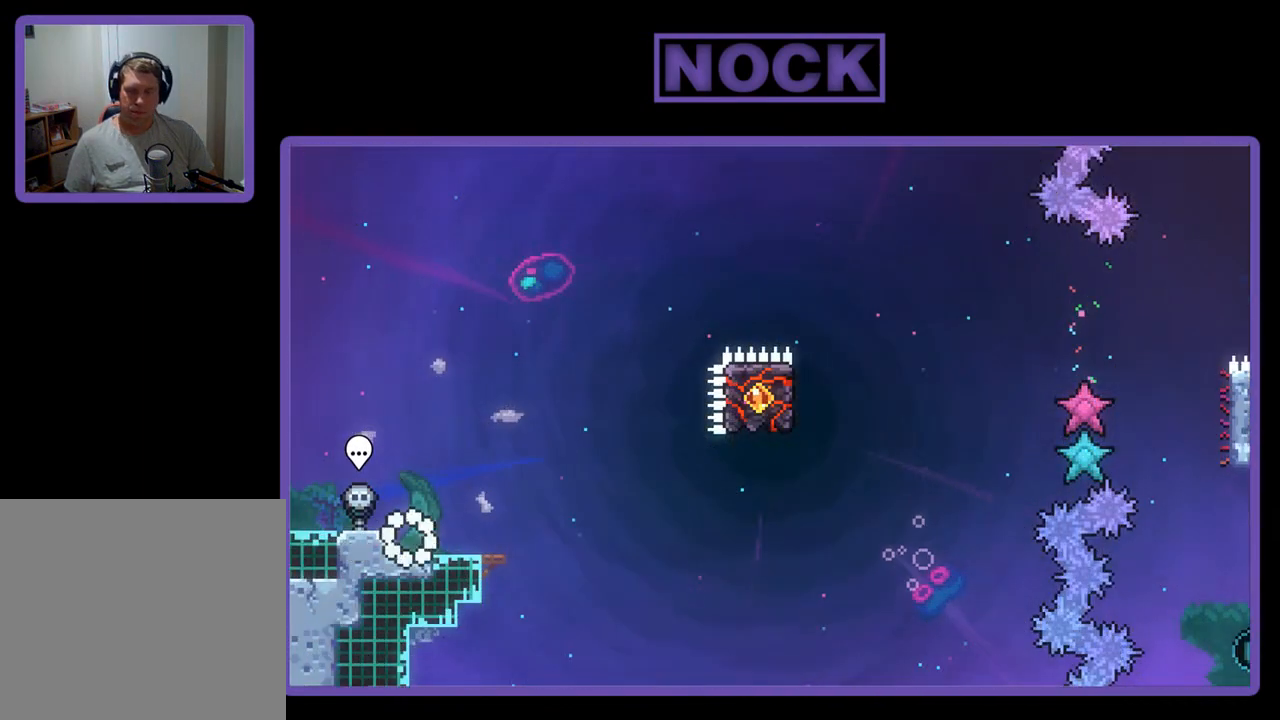
{"buttons": ["R2"], "left_stick": "center", "events": [[183, "DPAD_RIGHT", "down"], [317, "DPAD_RIGHT", "up"]]}
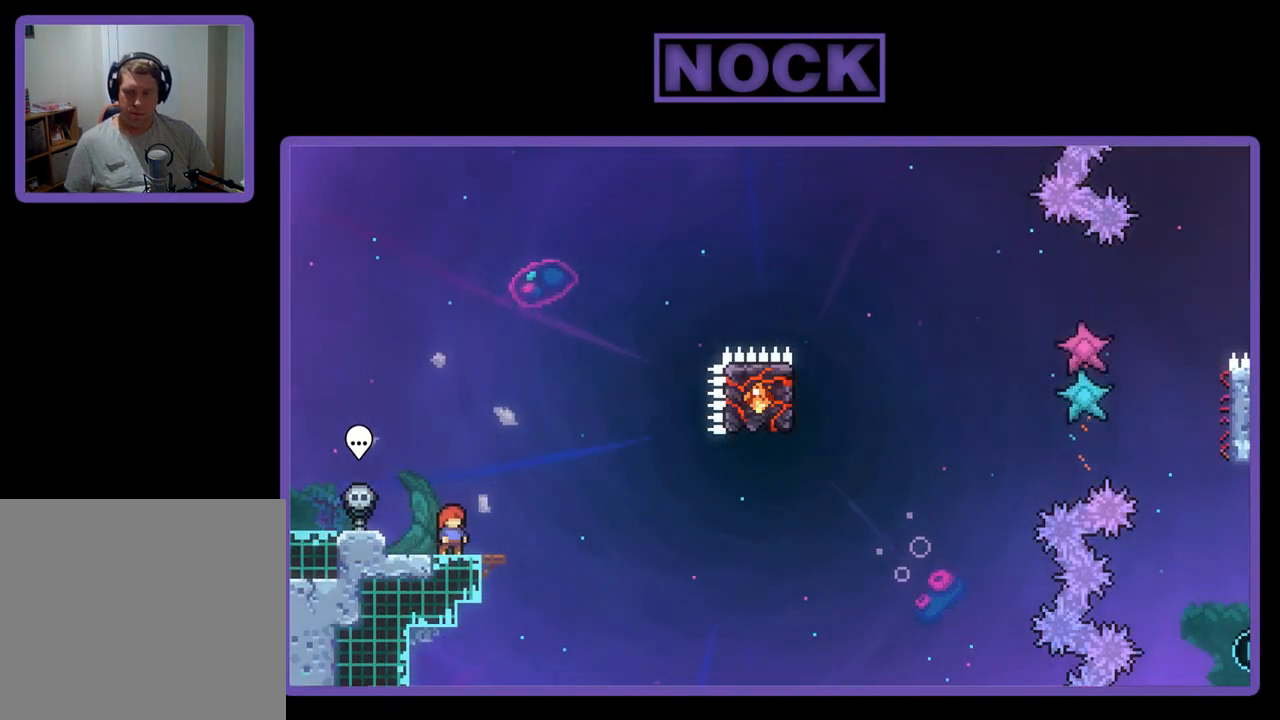
{"buttons": ["R2"], "left_stick": "center", "events": []}
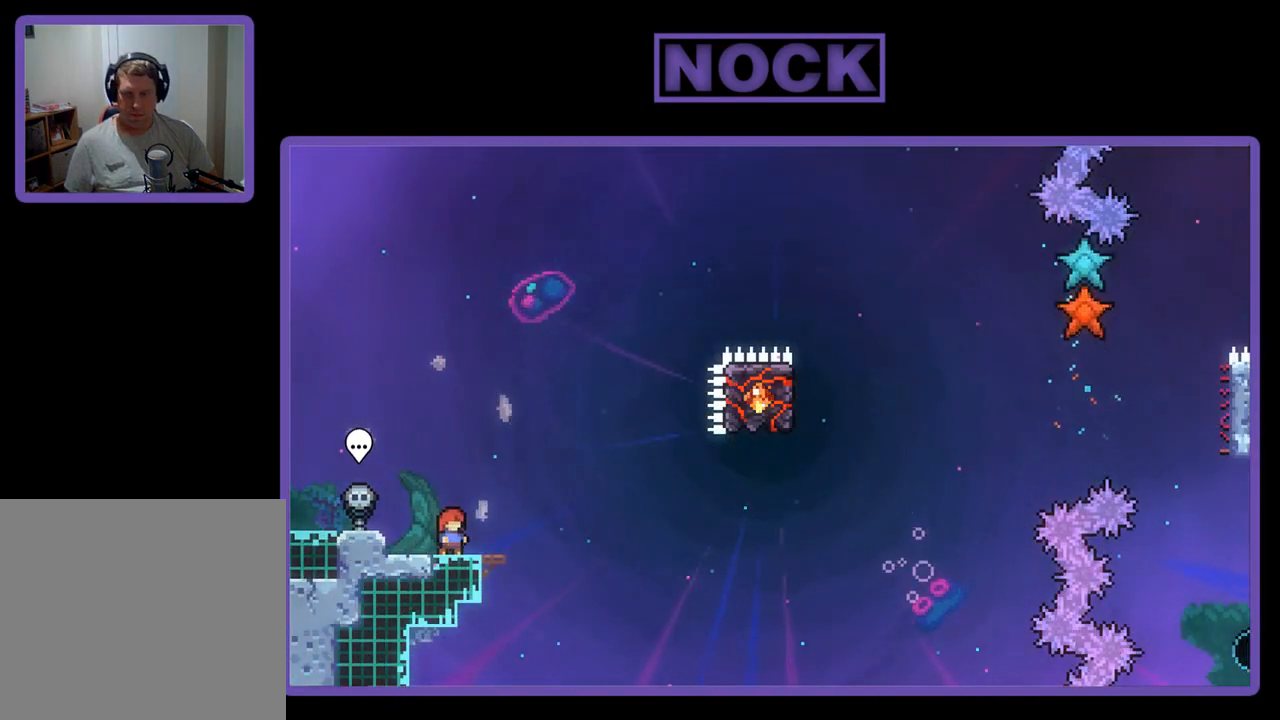
{"buttons": ["CROSS", "R2"], "left_stick": "center", "events": [[183, "CROSS", "down"]]}
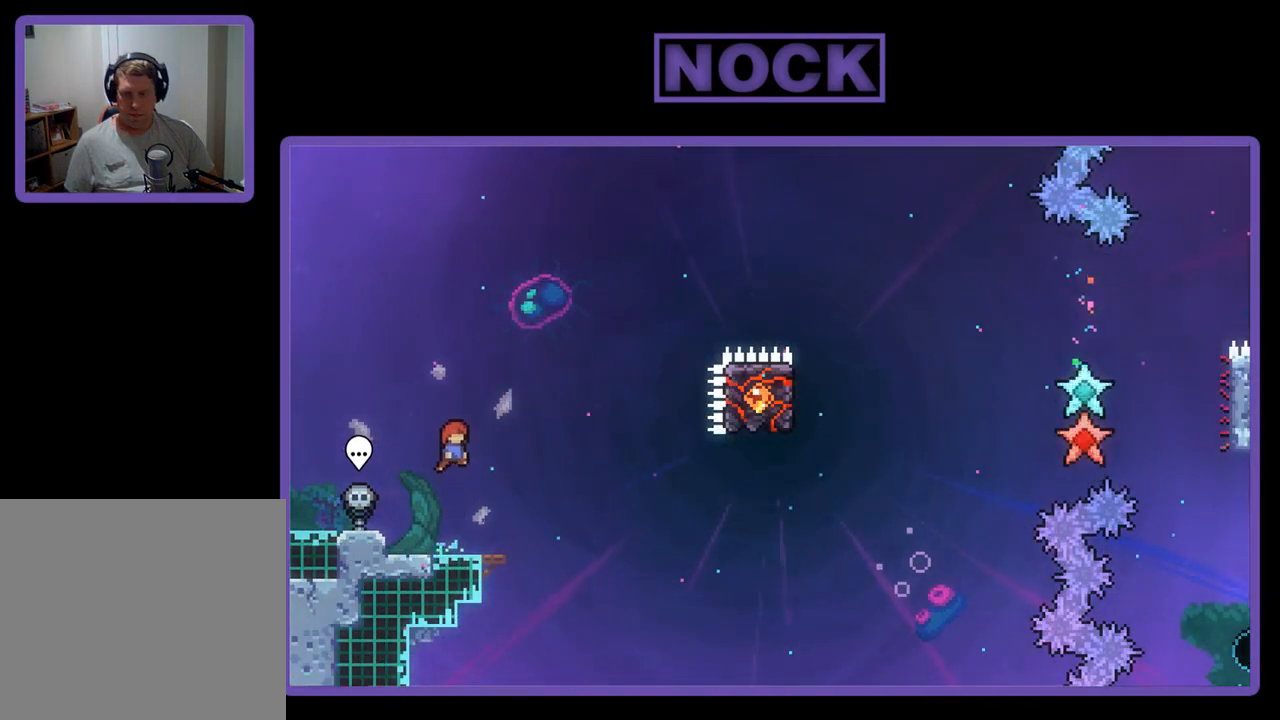
{"buttons": ["CROSS", "R2", "DPAD_RIGHT"], "left_stick": "center", "events": [[117, "CROSS", "up"], [250, "CIRCLE", "down"], [250, "DPAD_DOWN", "down"], [250, "DPAD_RIGHT", "down"], [383, "CIRCLE", "up"], [450, "DPAD_DOWN", "up"], [483, "CROSS", "down"]]}
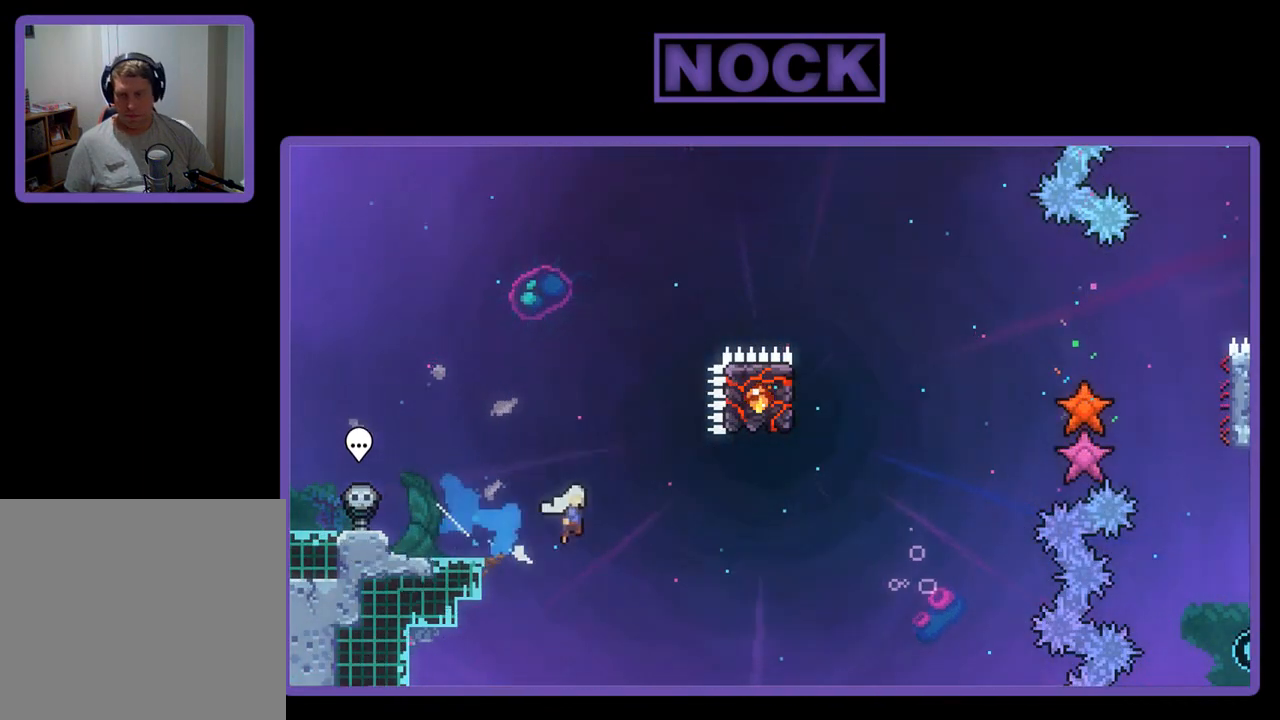
{"buttons": ["CIRCLE", "R2", "DPAD_UP"], "left_stick": "center", "events": [[317, "CROSS", "up"], [317, "DPAD_RIGHT", "up"], [383, "CIRCLE", "down"], [383, "DPAD_UP", "down"]]}
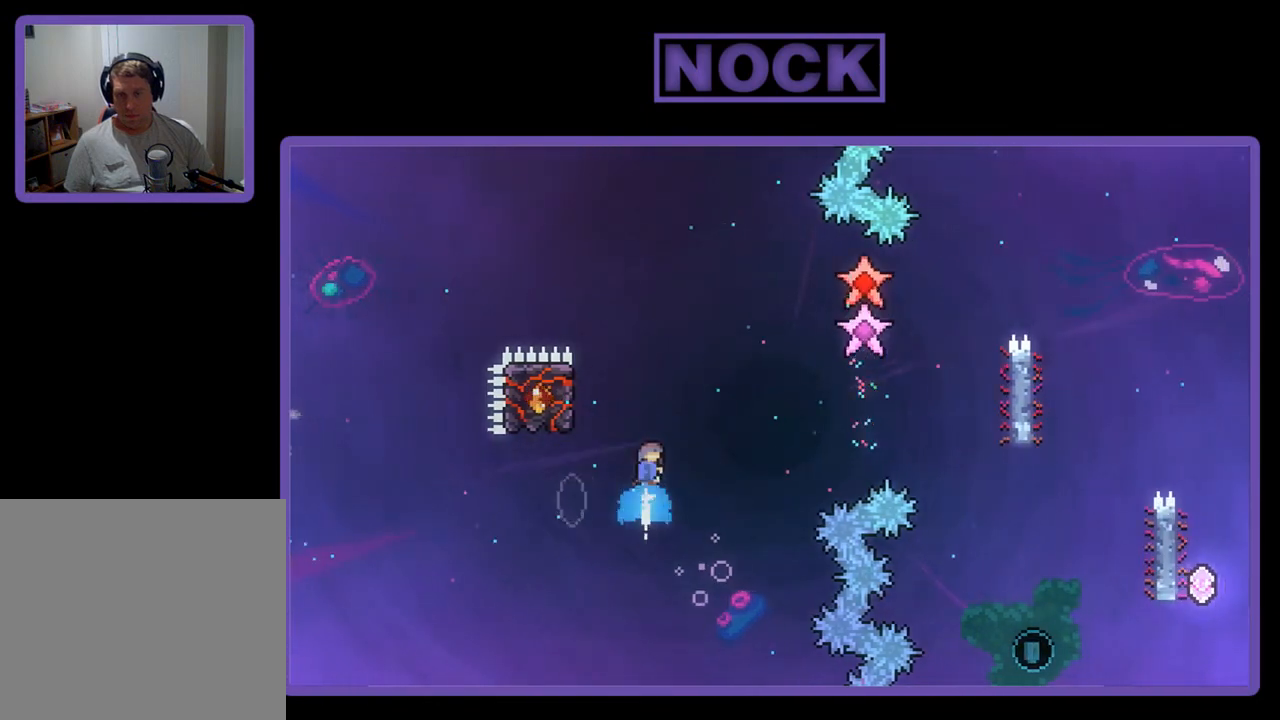
{"buttons": ["R2"], "left_stick": "center", "events": [[83, "CIRCLE", "up"], [117, "DPAD_LEFT", "down"], [350, "DPAD_UP", "up"], [450, "DPAD_LEFT", "up"]]}
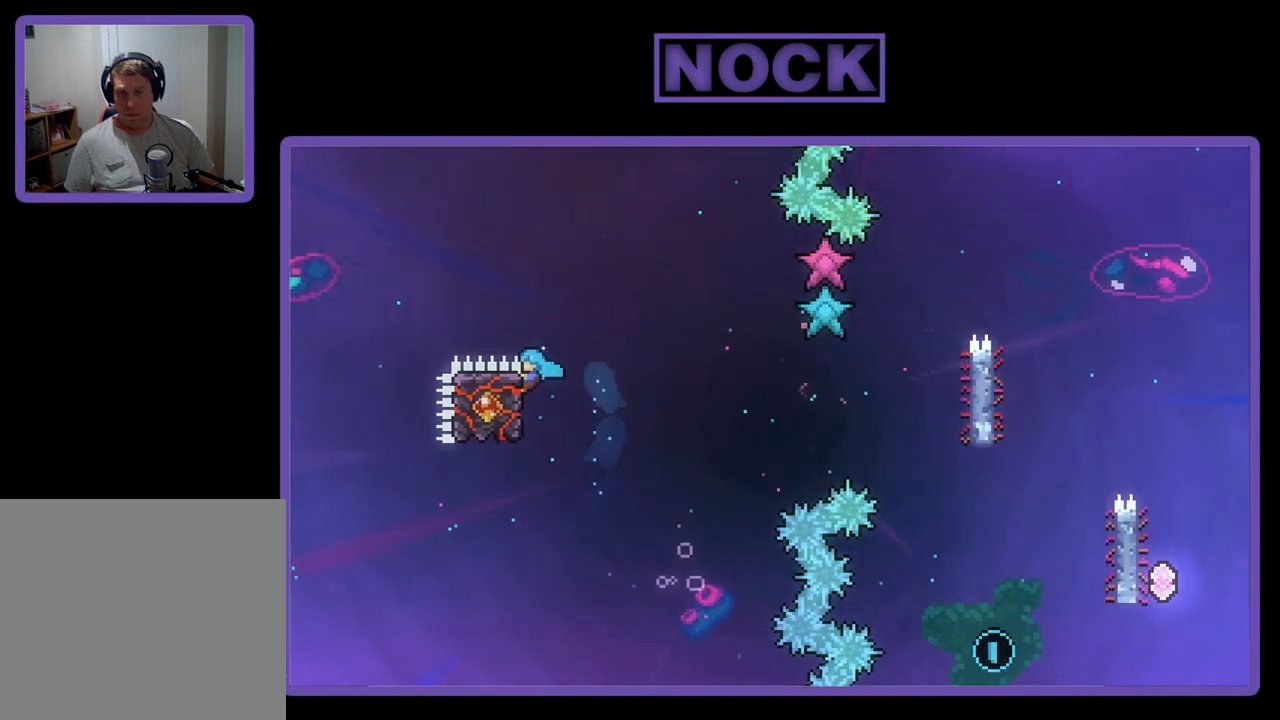
{"buttons": ["CROSS", "R2", "DPAD_RIGHT"], "left_stick": "center", "events": [[150, "DPAD_DOWN", "down"], [317, "DPAD_DOWN", "up"], [417, "DPAD_RIGHT", "down"], [450, "CROSS", "down"]]}